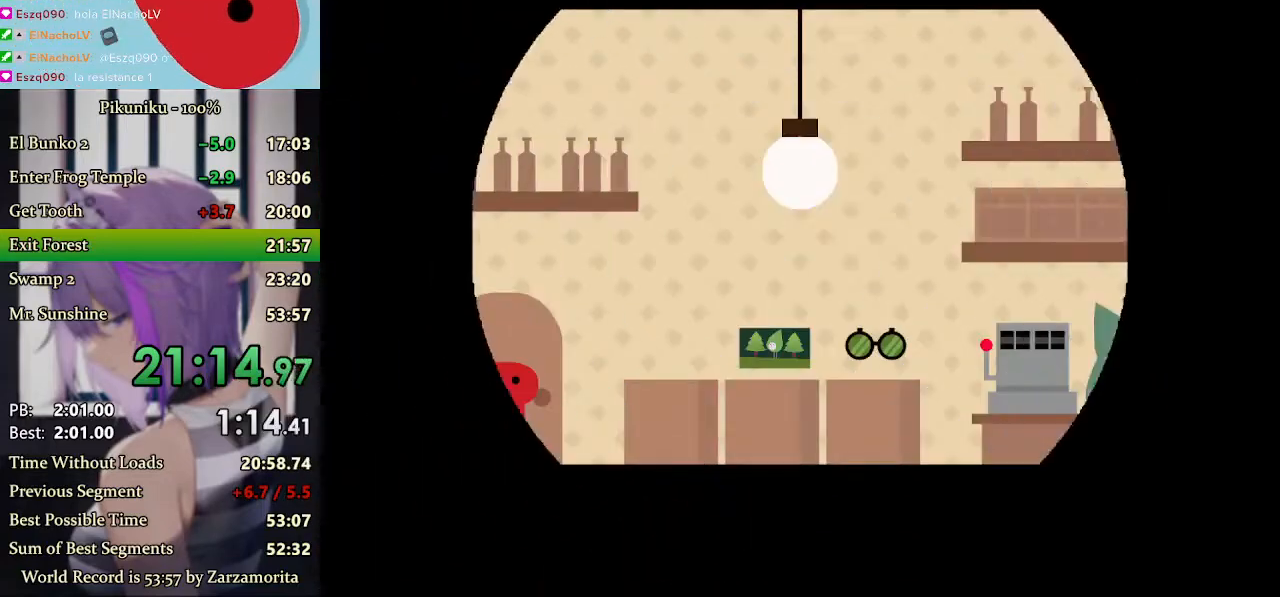
Gameplay with keyboard; each line is a JSON object with the keys held at the frame after it. "events" lists presses ("down") and releases ("up") of "c", "down", "h", "i", "left", "return", "right", "up", "x" and "z" between this image and that frame as [ms after this image, input, new state], when the widget could be followed in between. No other keys are recorded. Mouse input is not recorded.
{"keys": ["right"], "events": []}
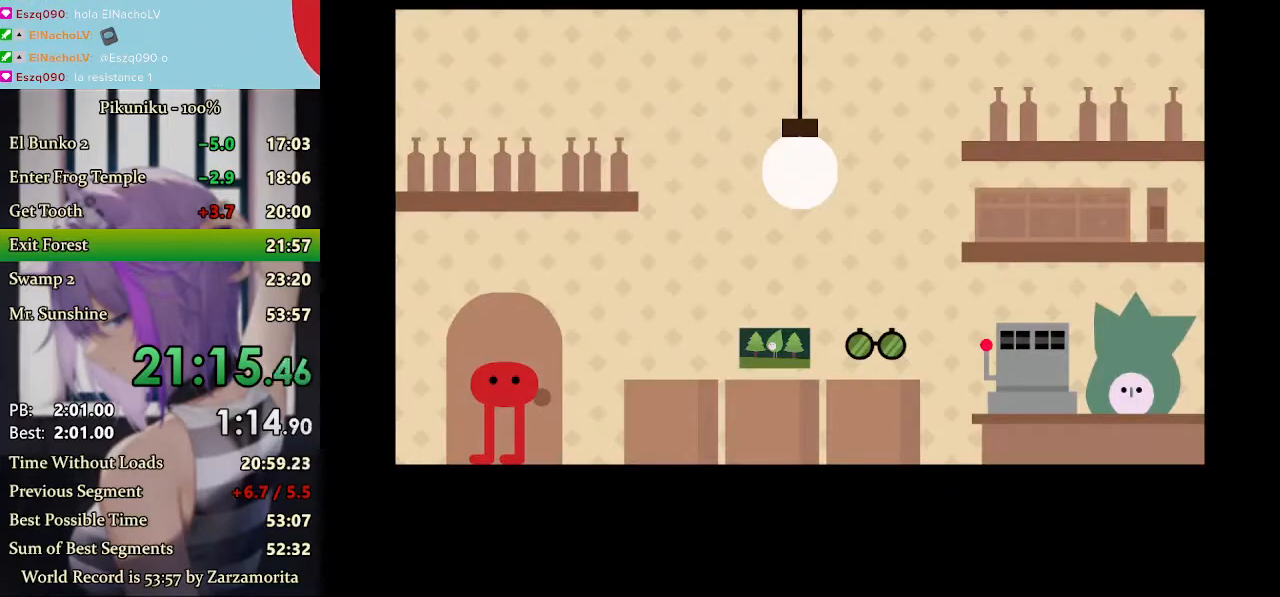
{"keys": ["right"], "events": [[133, "x", "down"], [200, "x", "up"]]}
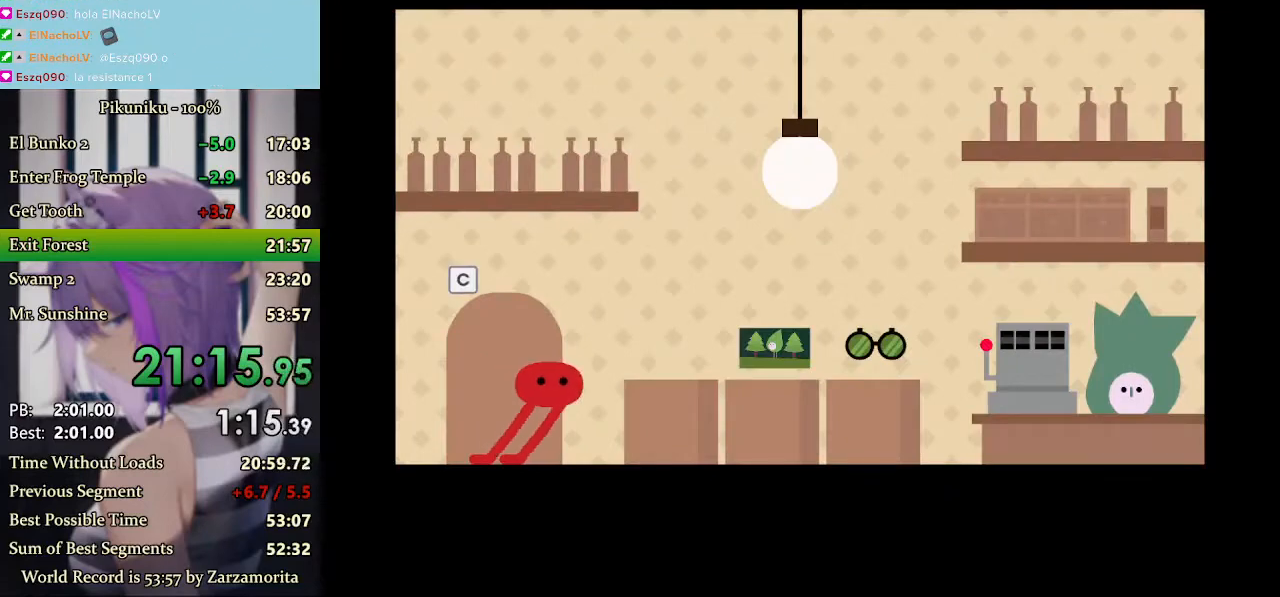
{"keys": ["z"], "events": [[367, "c", "down"], [433, "c", "up"], [433, "right", "up"], [500, "z", "down"]]}
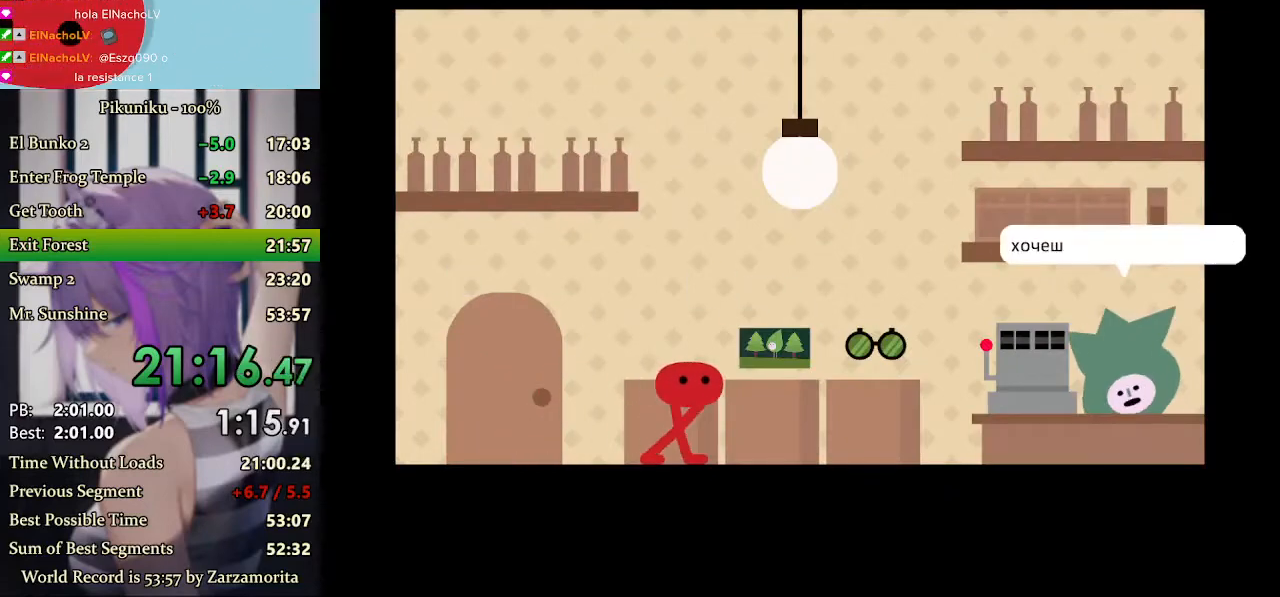
{"keys": ["z"], "events": [[167, "return", "down"], [200, "z", "up"], [233, "z", "down"], [300, "return", "up"], [300, "z", "up"], [367, "z", "down"], [433, "z", "up"], [467, "z", "down"]]}
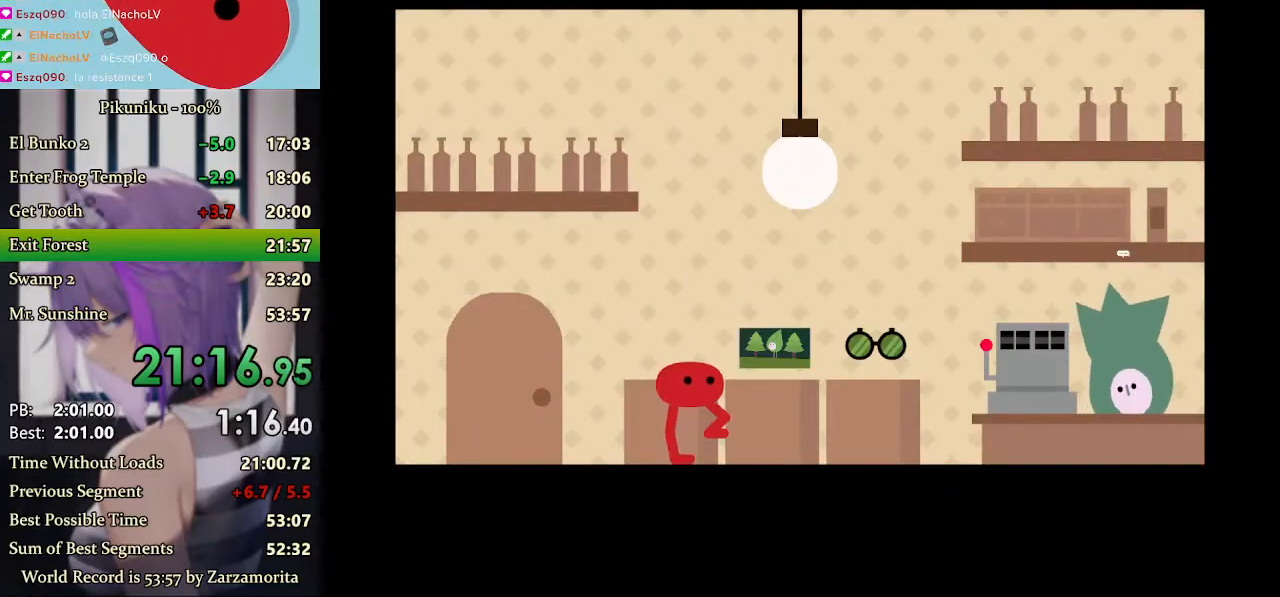
{"keys": [], "events": [[33, "z", "up"], [67, "z", "down"], [267, "z", "up"], [300, "z", "down"], [367, "z", "up"], [433, "z", "down"], [500, "z", "up"]]}
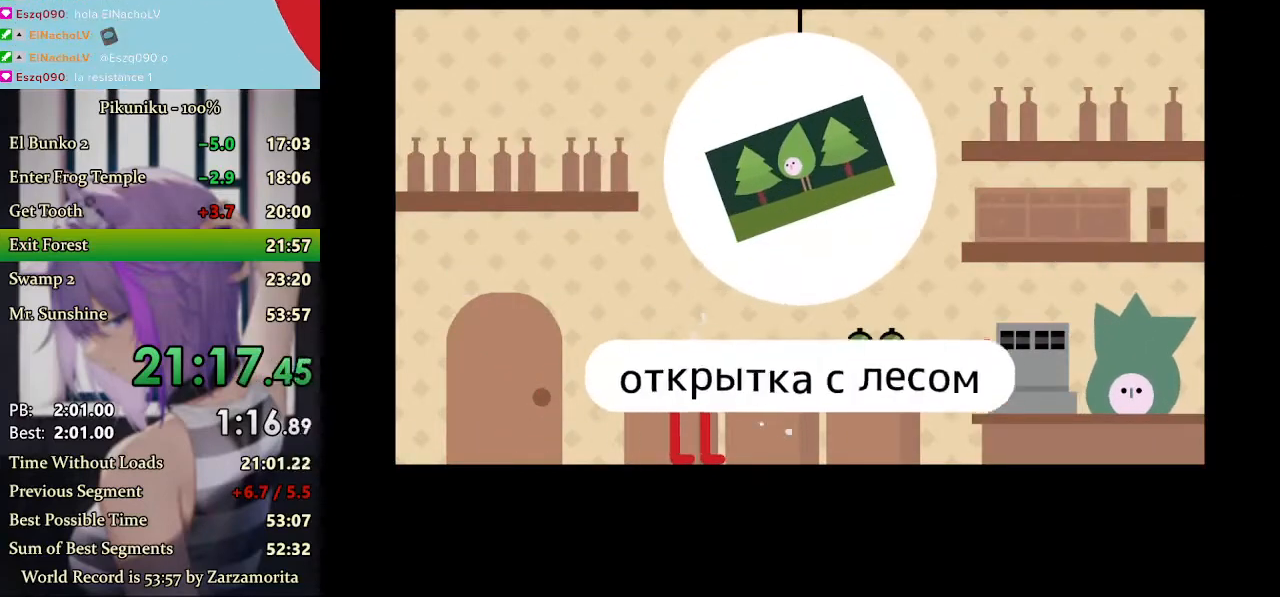
{"keys": ["right", "z"], "events": [[67, "z", "down"], [133, "z", "up"], [200, "z", "down"], [300, "z", "up"], [333, "right", "down"], [333, "z", "down"], [400, "z", "up"], [433, "z", "down"]]}
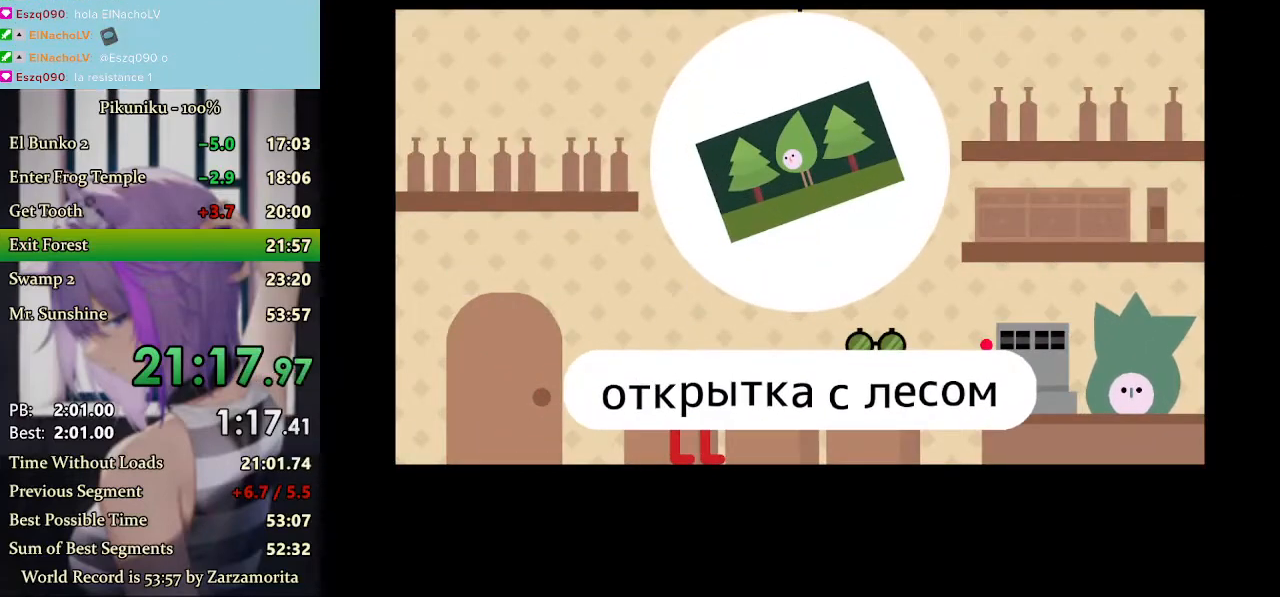
{"keys": ["right", "z"], "events": [[33, "z", "up"], [67, "z", "down"], [133, "z", "up"], [200, "z", "down"], [300, "z", "up"], [333, "z", "down"]]}
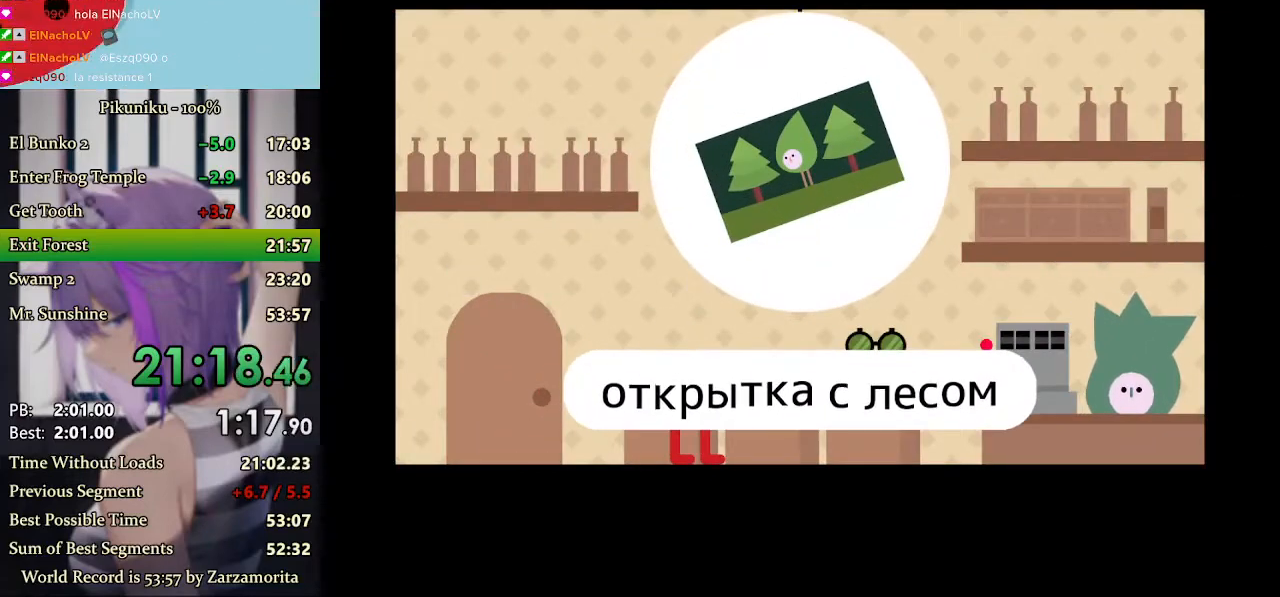
{"keys": ["right", "z"], "events": [[33, "z", "up"], [100, "z", "down"], [200, "z", "up"], [233, "return", "down"], [233, "z", "down"], [333, "z", "up"], [367, "return", "up"], [367, "z", "down"], [467, "z", "up"], [500, "z", "down"]]}
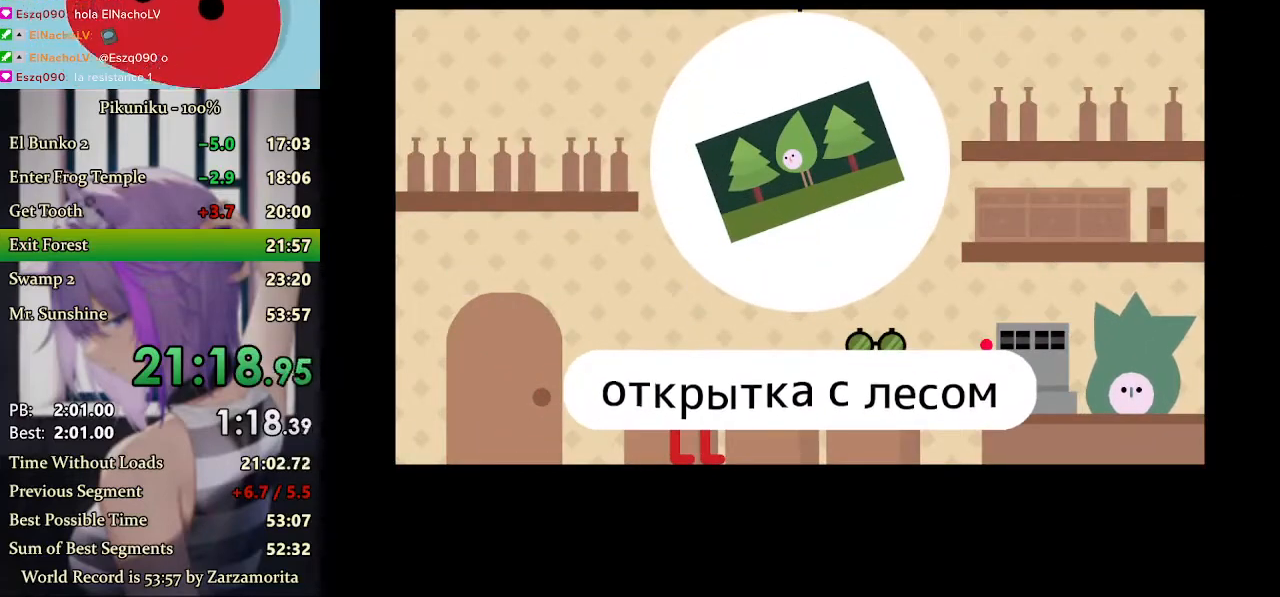
{"keys": ["right", "z"], "events": [[100, "z", "up"], [133, "z", "down"], [200, "z", "up"], [267, "z", "down"], [333, "z", "up"], [400, "z", "down"], [467, "z", "up"], [500, "z", "down"]]}
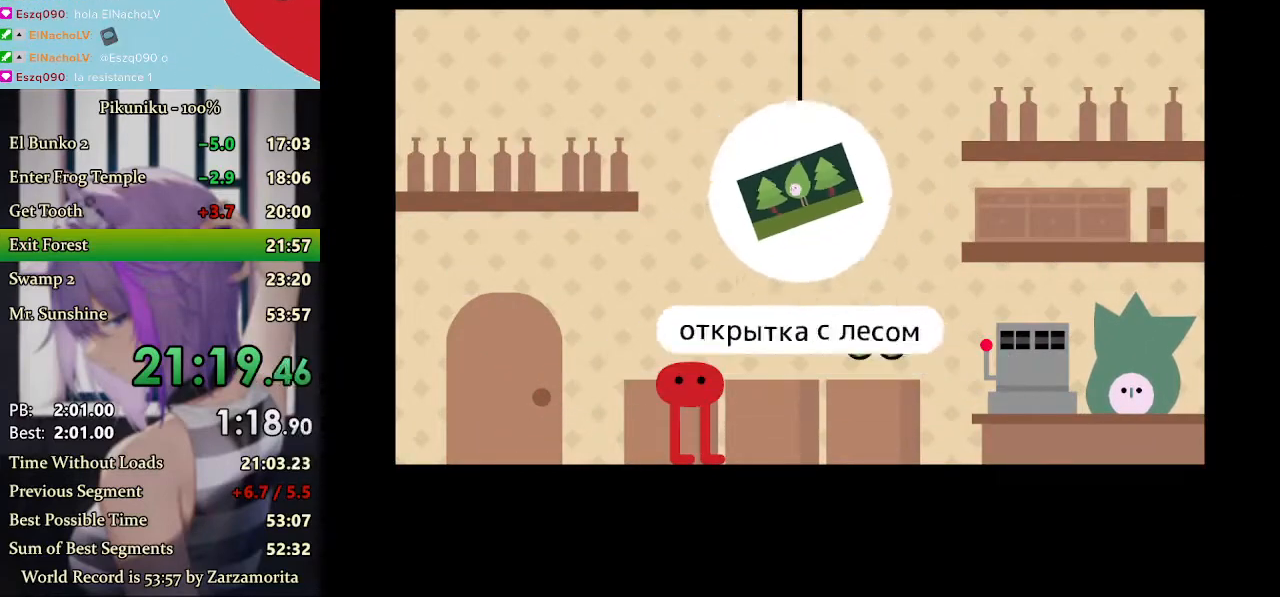
{"keys": ["right", "z"], "events": [[100, "z", "up"], [167, "z", "down"], [267, "z", "up"], [300, "z", "down"], [433, "z", "up"], [467, "z", "down"]]}
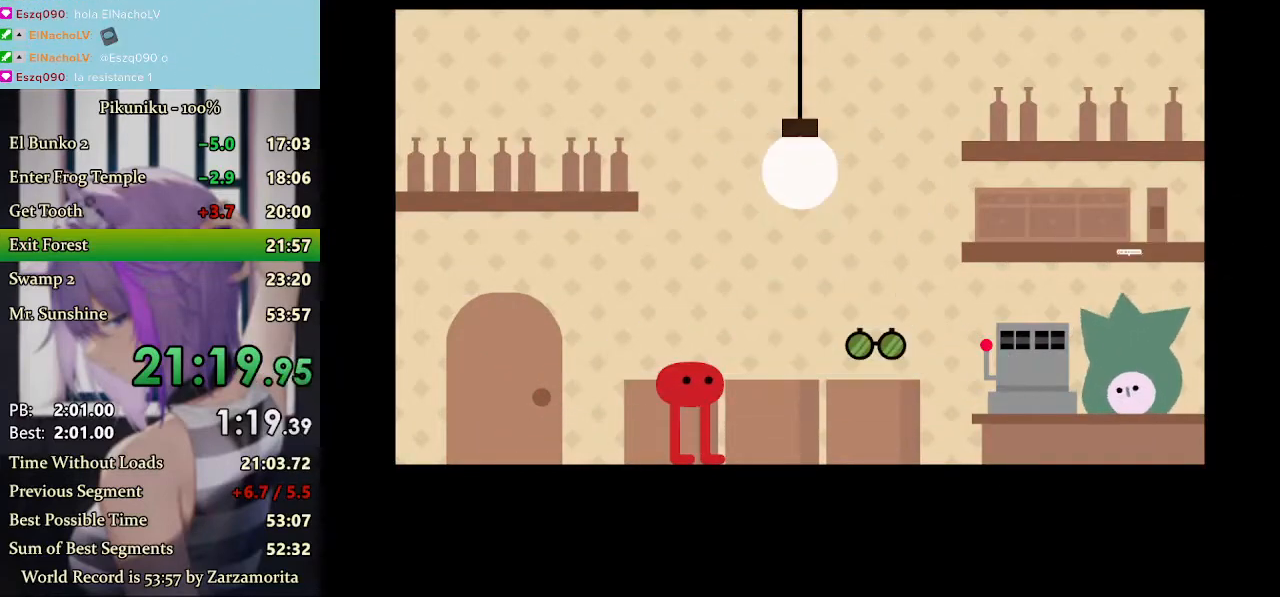
{"keys": ["z"], "events": [[33, "z", "up"], [100, "z", "down"], [200, "z", "up"], [333, "c", "down"], [333, "right", "up"], [400, "c", "up"], [467, "z", "down"]]}
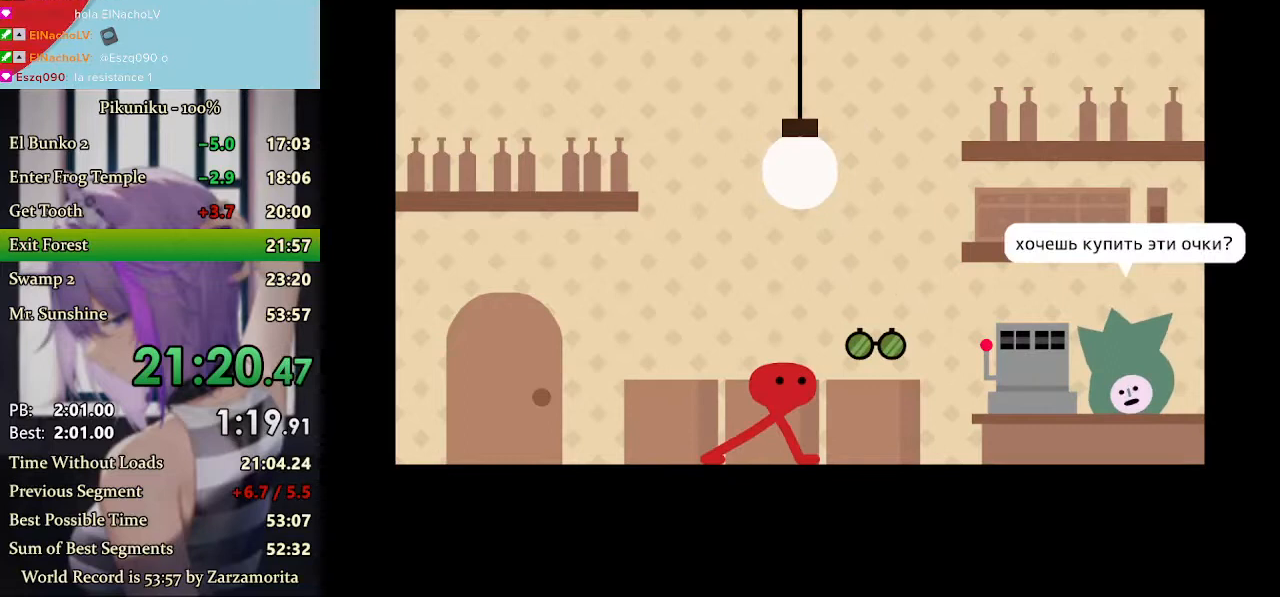
{"keys": ["z"], "events": [[33, "z", "up"], [100, "z", "down"], [167, "z", "up"], [233, "z", "down"], [300, "return", "down"], [300, "z", "up"], [333, "z", "down"], [433, "return", "up"], [433, "z", "up"], [467, "z", "down"]]}
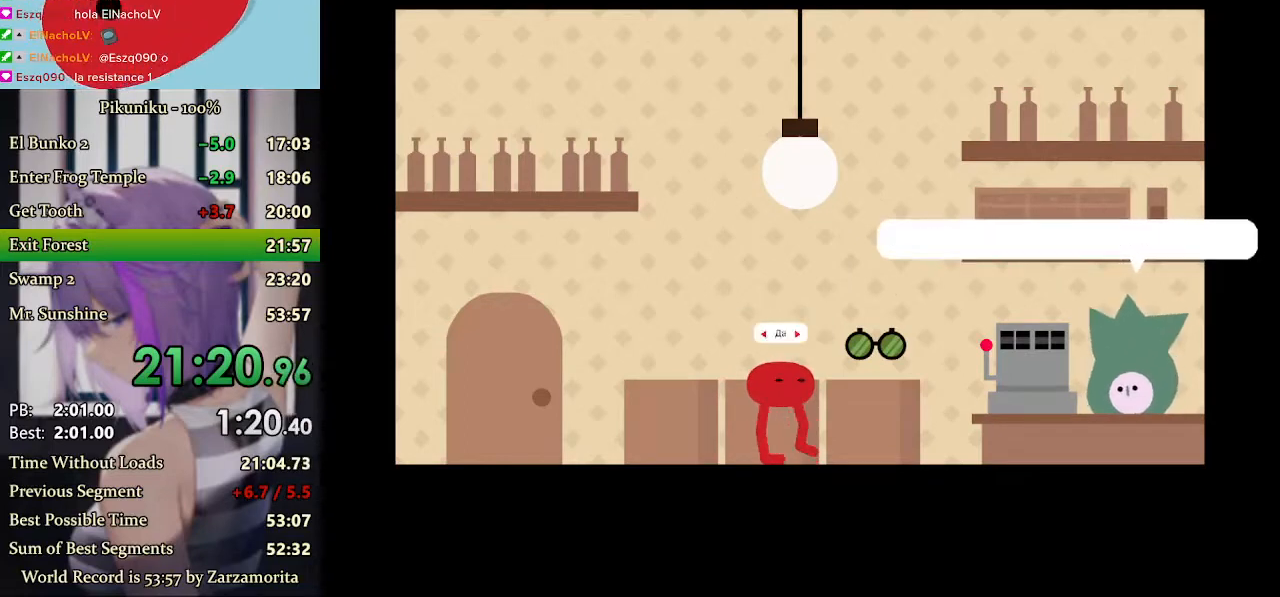
{"keys": ["left", "z"], "events": [[67, "z", "up"], [100, "z", "down"], [167, "z", "up"], [200, "z", "down"], [300, "z", "up"], [333, "z", "down"], [367, "left", "down"], [433, "z", "up"], [467, "z", "down"]]}
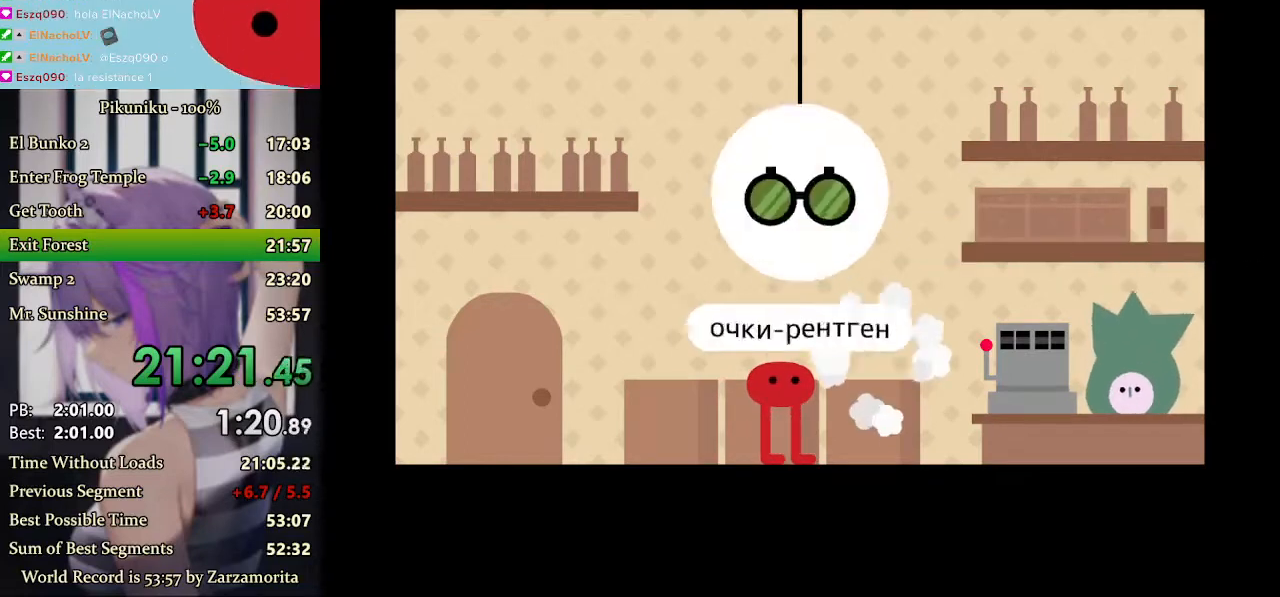
{"keys": ["left", "z"], "events": [[167, "z", "up"], [200, "z", "down"], [300, "z", "up"], [333, "z", "down"], [433, "z", "up"], [467, "z", "down"]]}
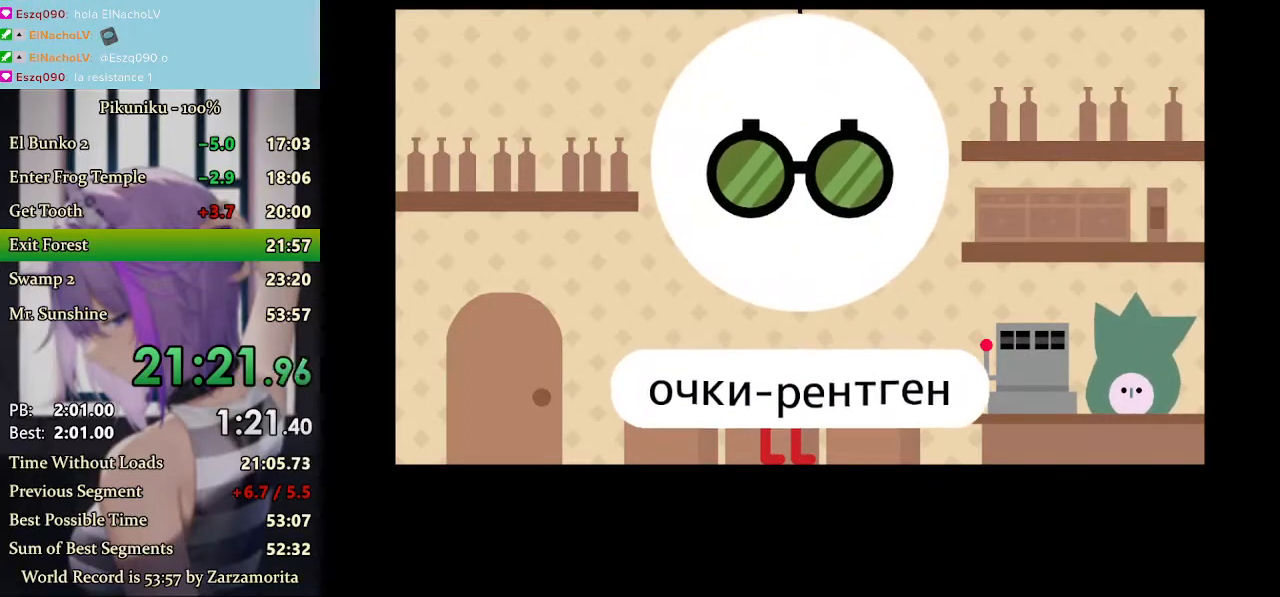
{"keys": ["left"], "events": [[67, "z", "up"], [100, "z", "down"], [200, "z", "up"], [267, "z", "down"], [333, "z", "up"], [400, "z", "down"], [500, "z", "up"]]}
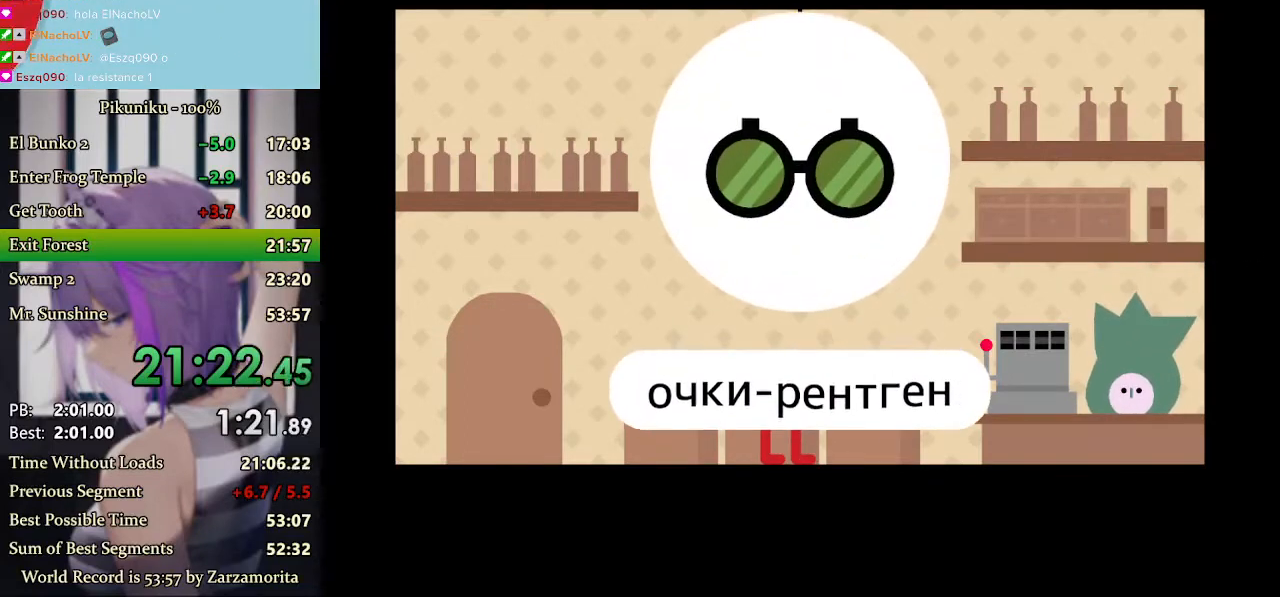
{"keys": ["left", "z"], "events": [[33, "z", "down"], [267, "z", "up"], [333, "z", "down"], [367, "return", "down"], [433, "z", "up"], [467, "z", "down"], [500, "return", "up"]]}
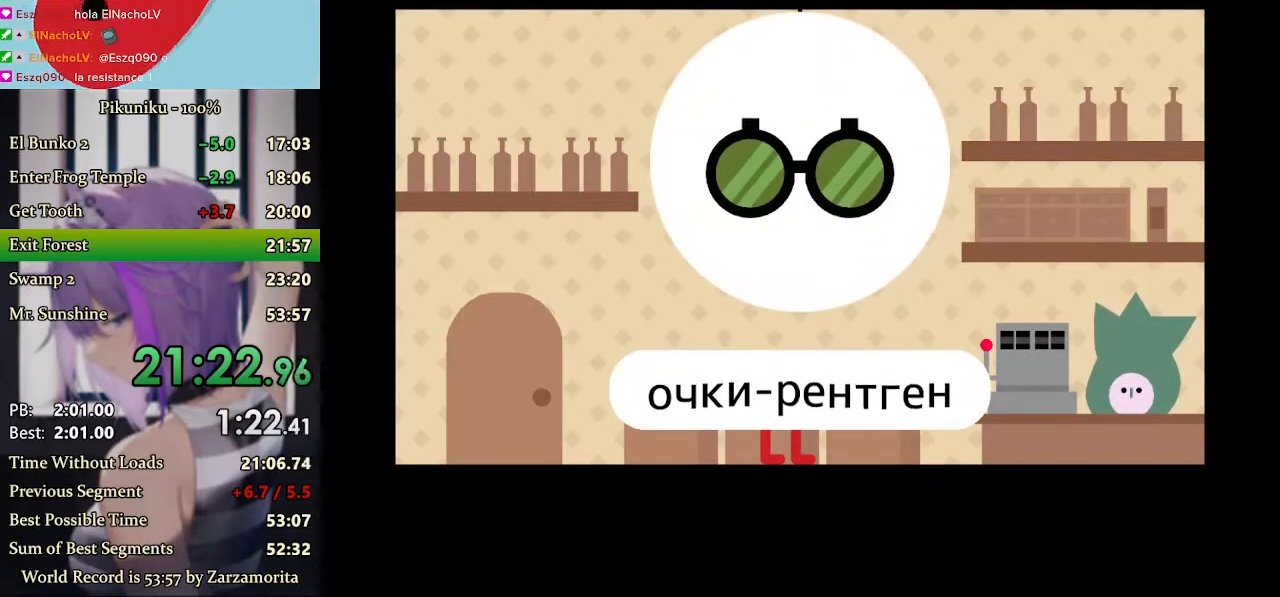
{"keys": ["left"], "events": [[67, "z", "up"], [100, "z", "down"], [200, "z", "up"], [233, "z", "down"], [333, "z", "up"], [400, "z", "down"], [467, "z", "up"]]}
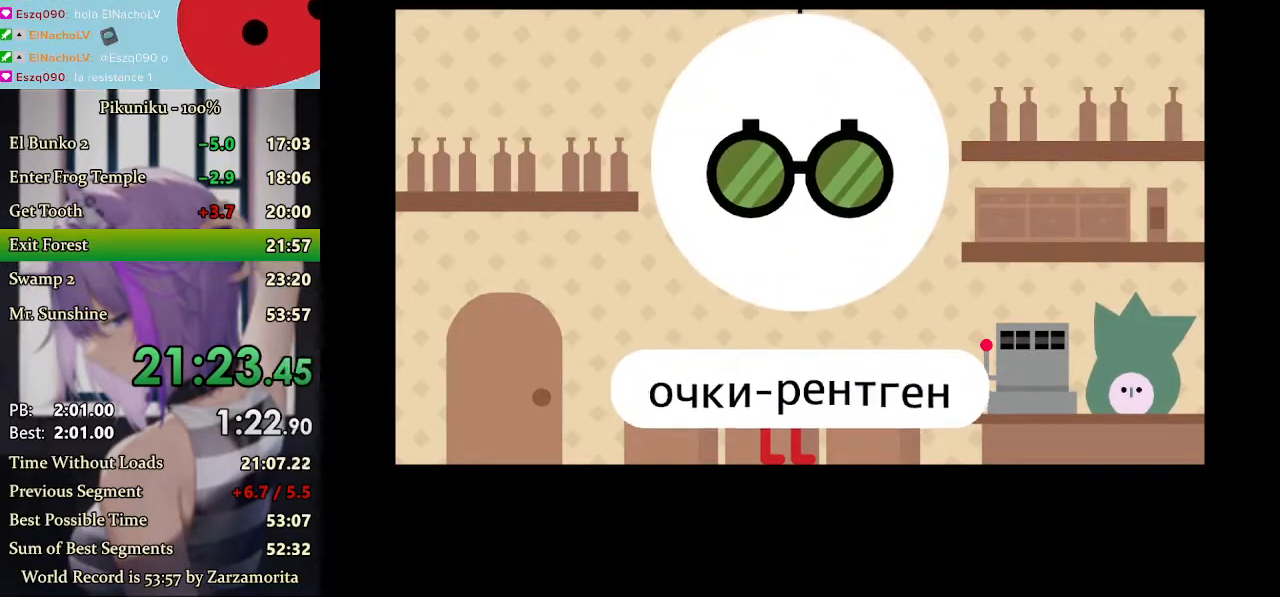
{"keys": ["left"], "events": [[33, "z", "down"], [100, "z", "up"], [167, "z", "down"], [233, "z", "up"], [300, "z", "down"], [367, "z", "up"], [400, "z", "down"], [500, "z", "up"]]}
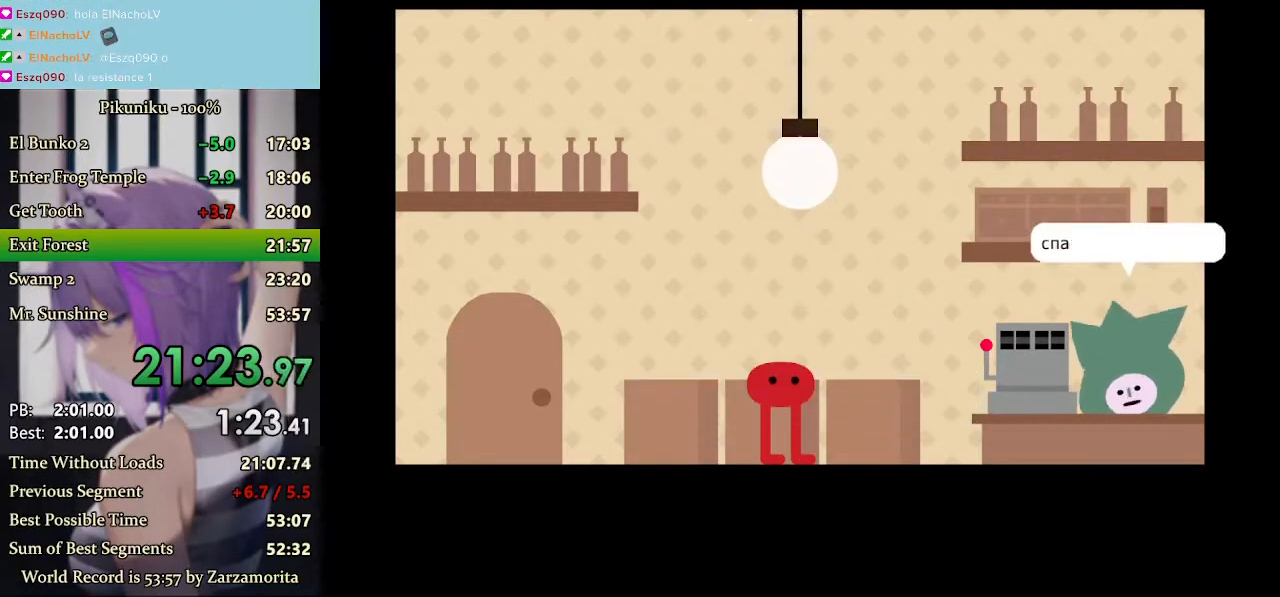
{"keys": ["left"], "events": [[33, "z", "down"], [133, "z", "up"], [167, "z", "down"], [300, "z", "up"]]}
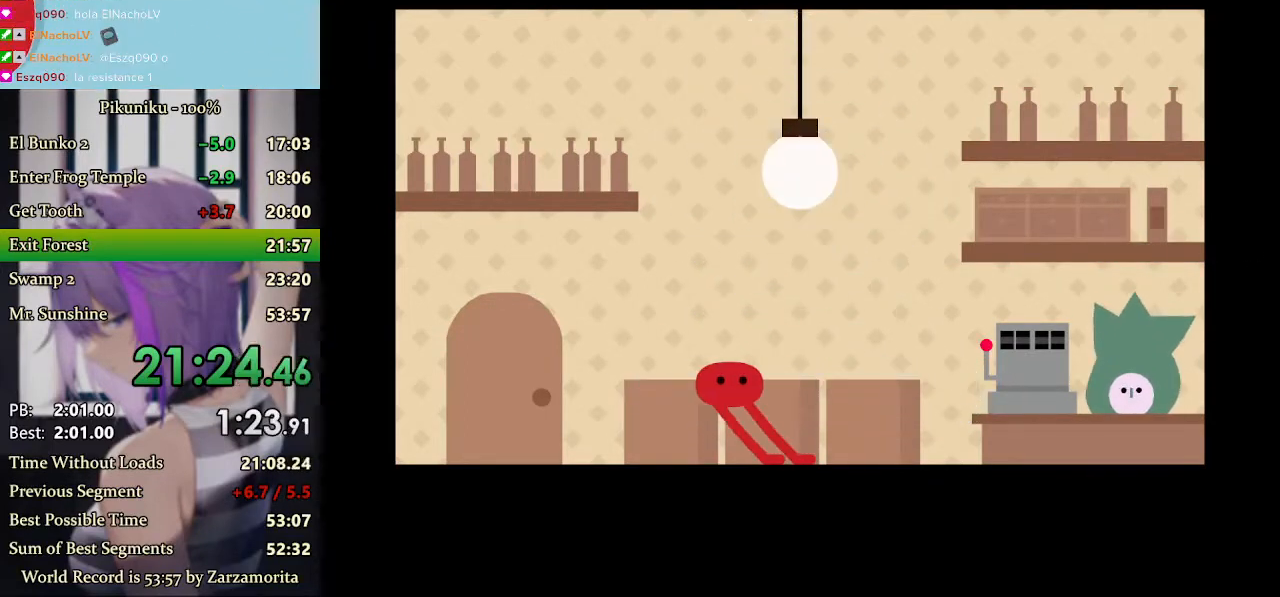
{"keys": ["return"], "events": [[100, "c", "down"], [167, "c", "up"], [167, "left", "up"], [467, "return", "down"]]}
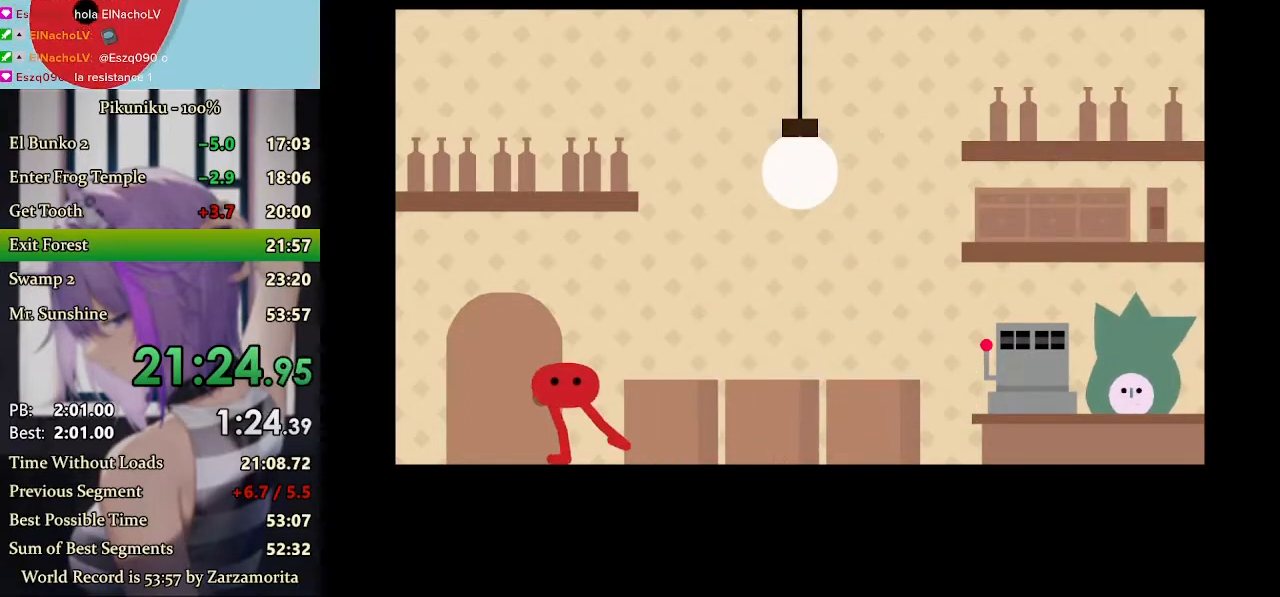
{"keys": ["right", "x"], "events": [[67, "return", "up"], [67, "right", "down"], [133, "x", "down"]]}
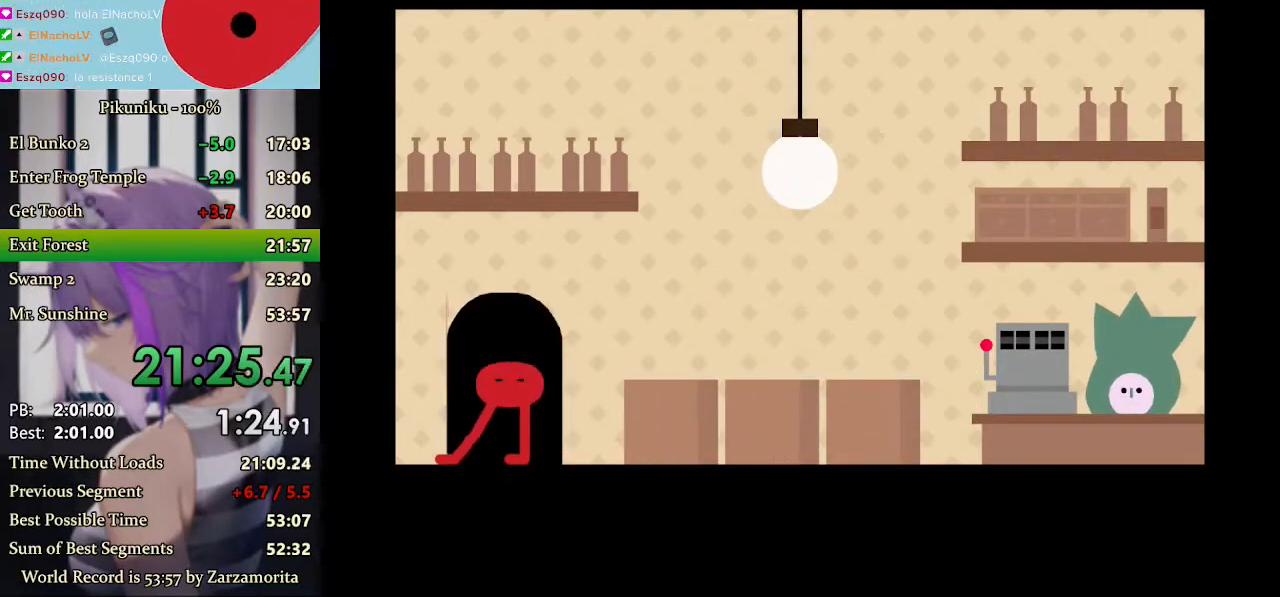
{"keys": ["right", "x"], "events": []}
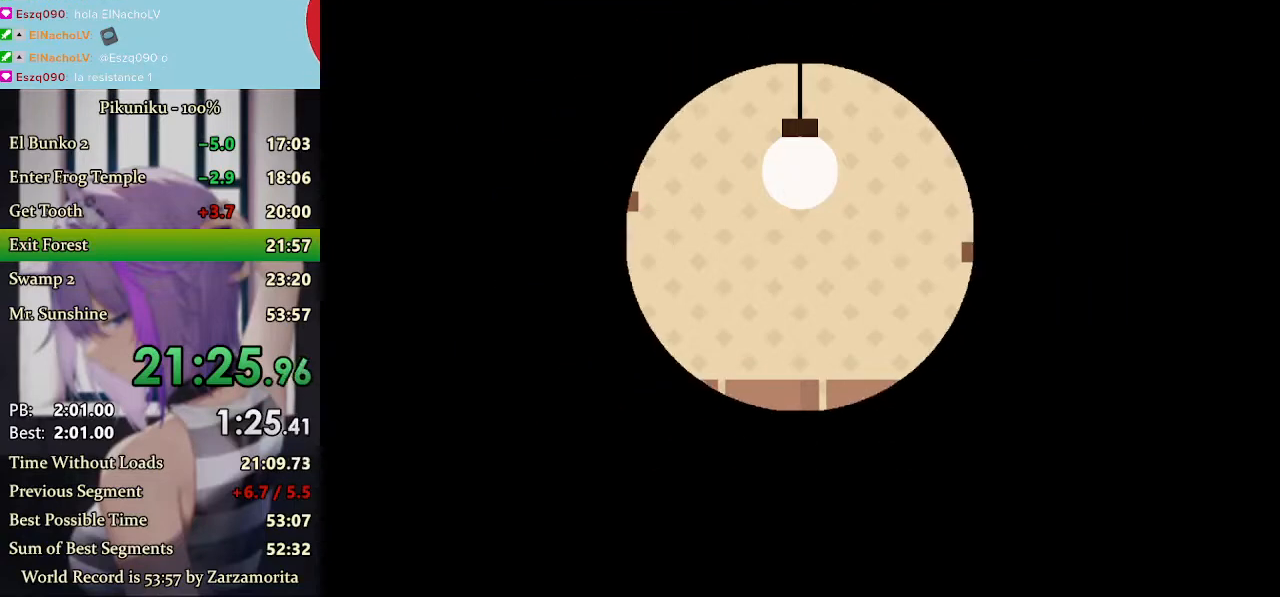
{"keys": ["right", "x"], "events": []}
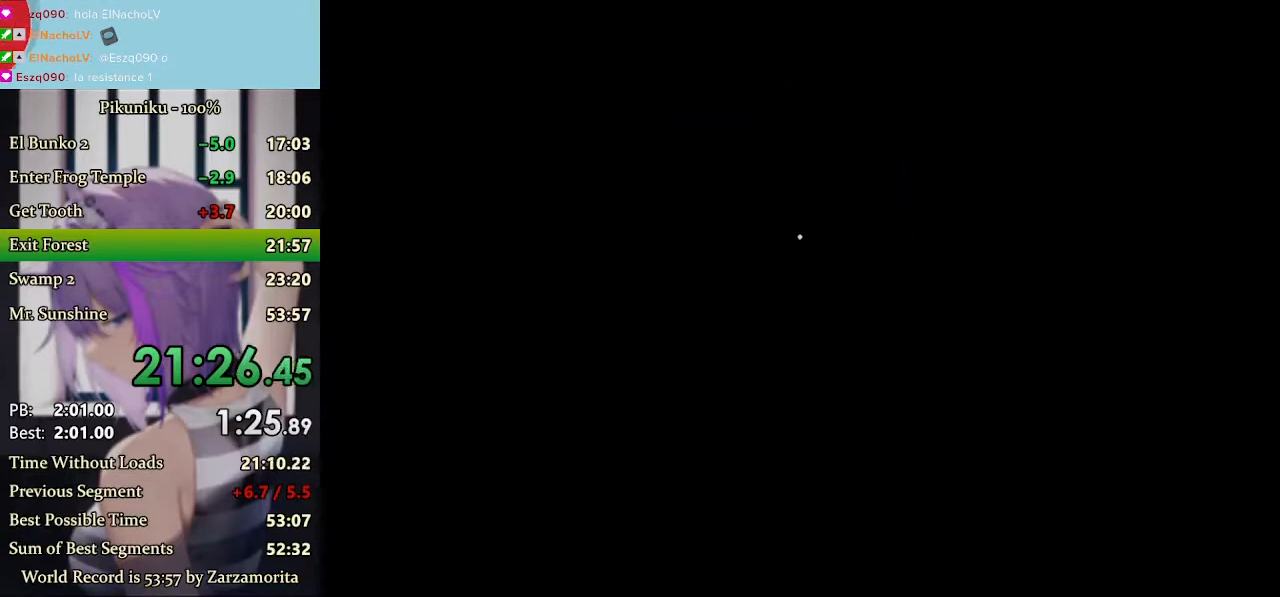
{"keys": ["right", "x"], "events": []}
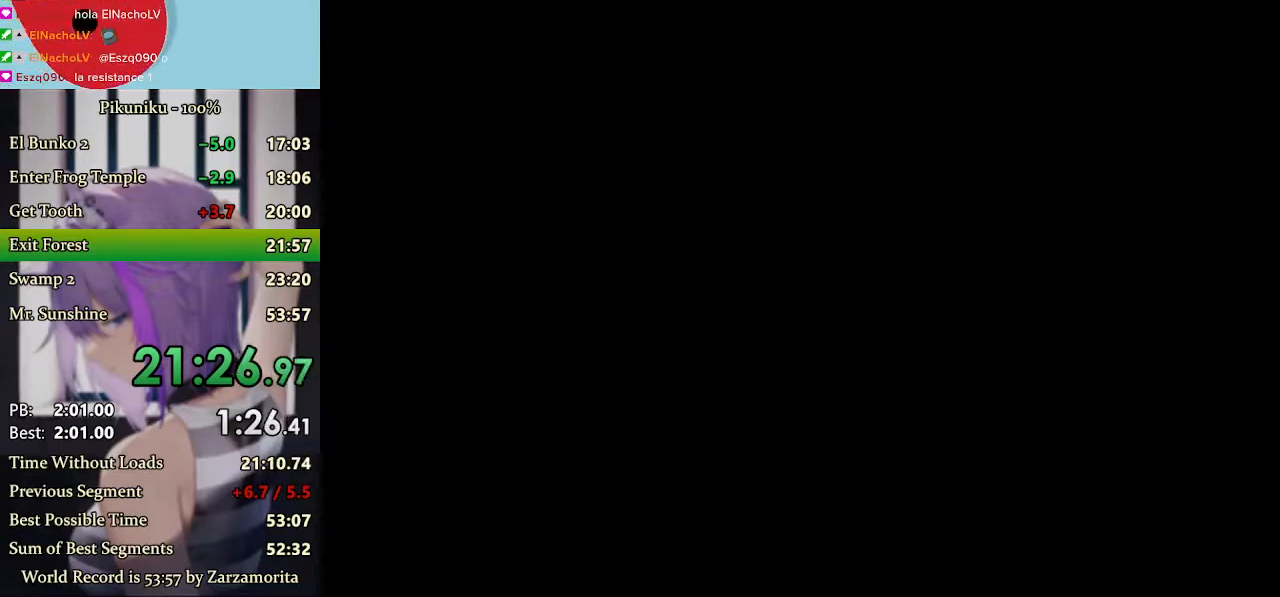
{"keys": ["right", "x"], "events": [[33, "return", "down"], [133, "return", "up"]]}
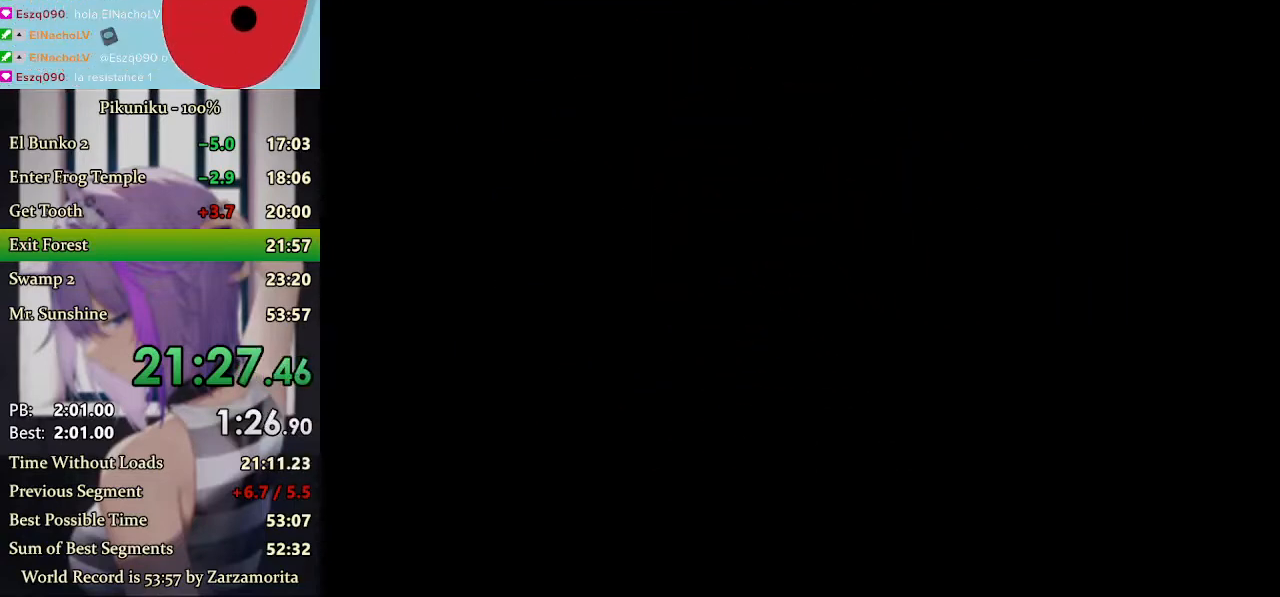
{"keys": ["right", "x"], "events": []}
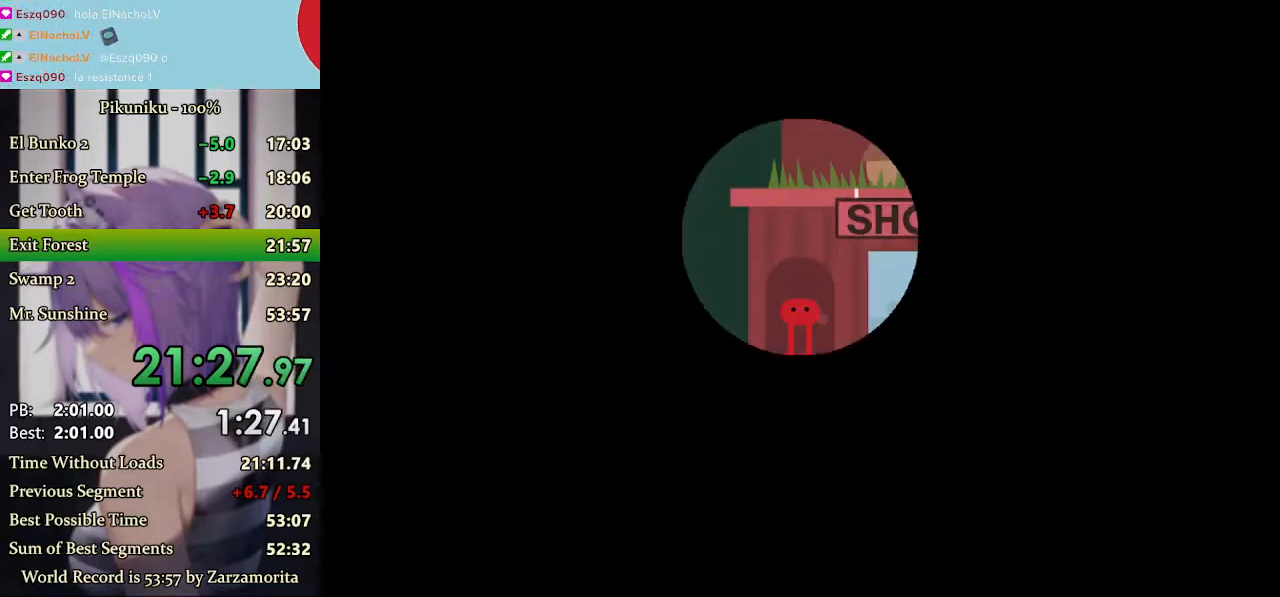
{"keys": ["right", "x"], "events": []}
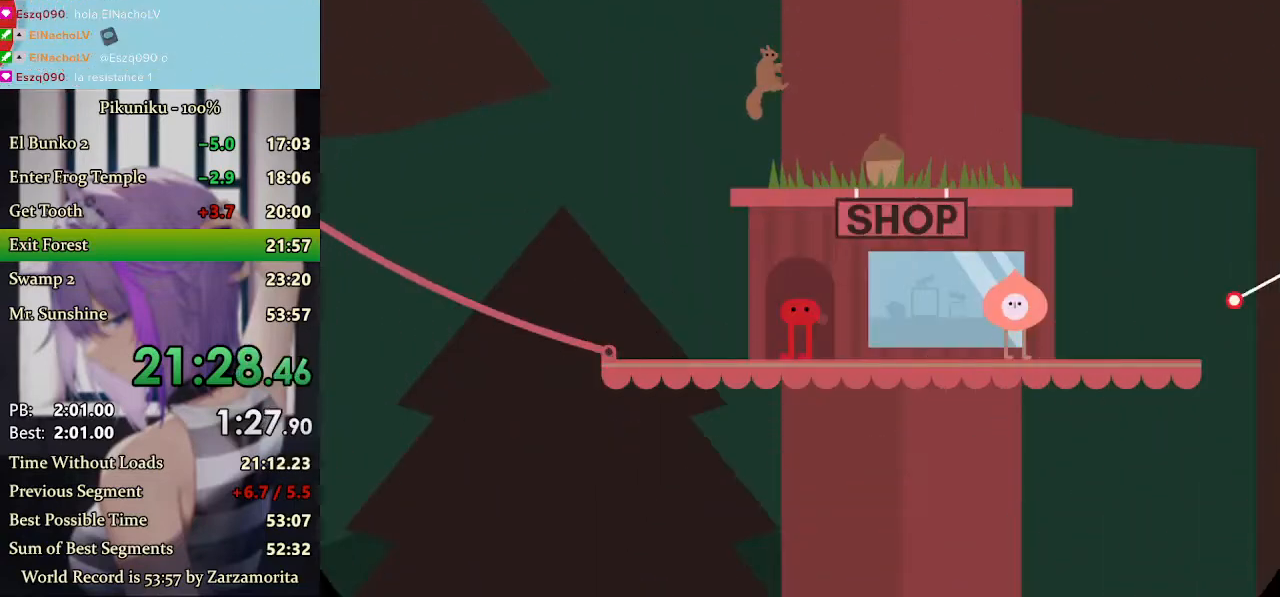
{"keys": ["right", "x"], "events": []}
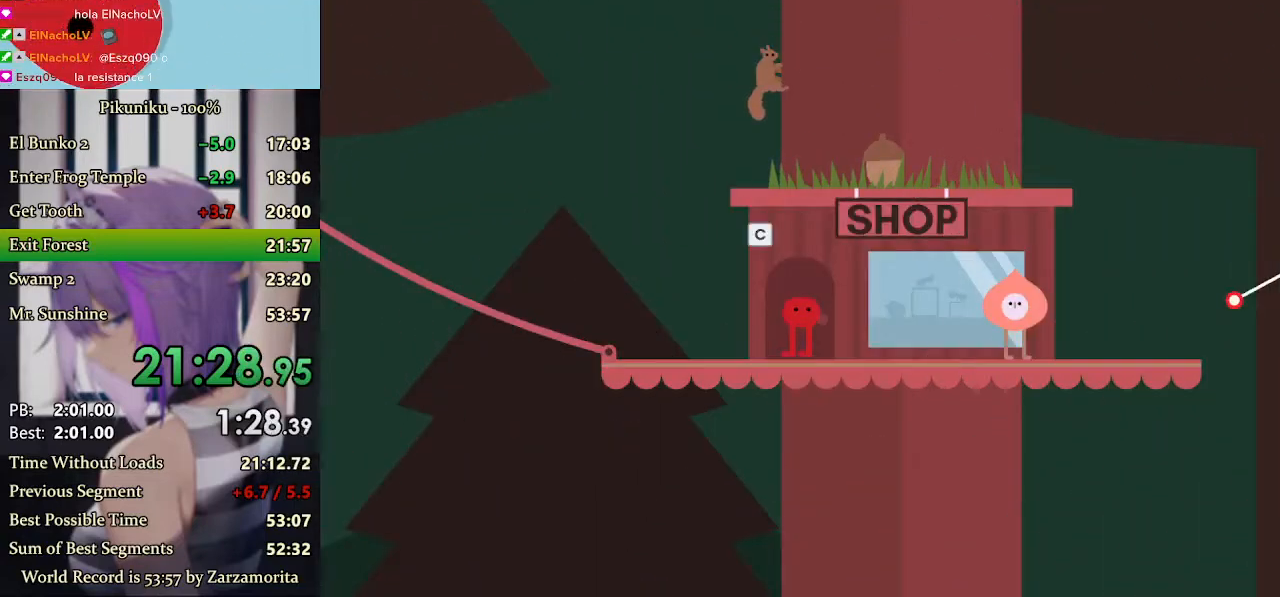
{"keys": ["right", "x"], "events": [[100, "return", "down"], [200, "return", "up"]]}
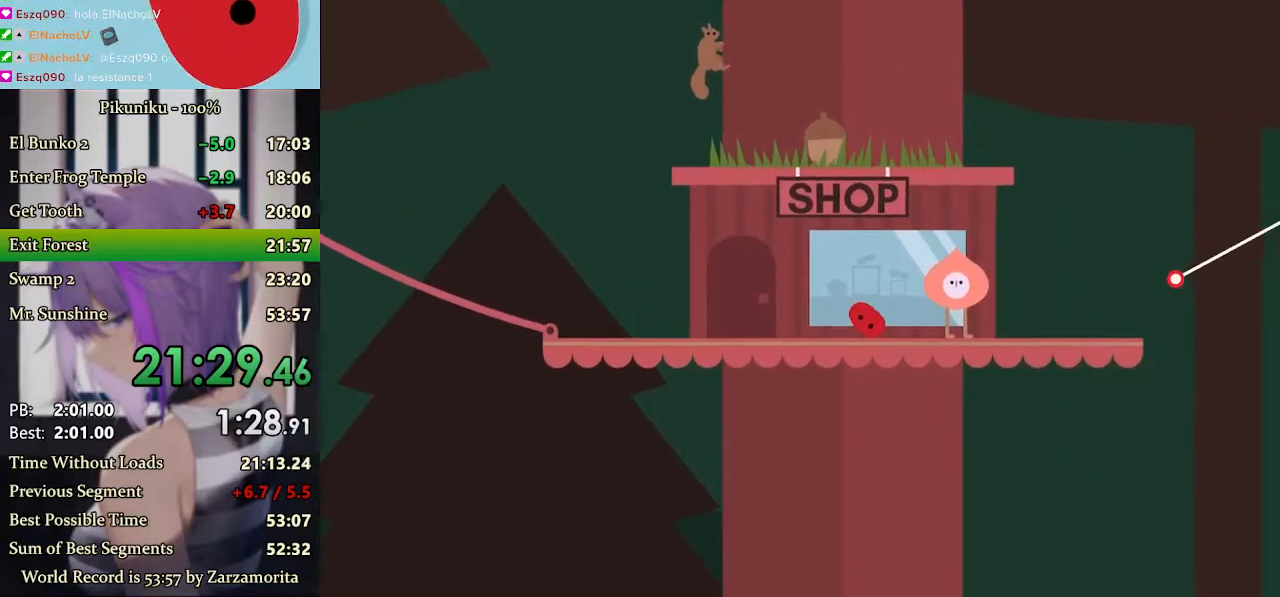
{"keys": ["right", "x"], "events": []}